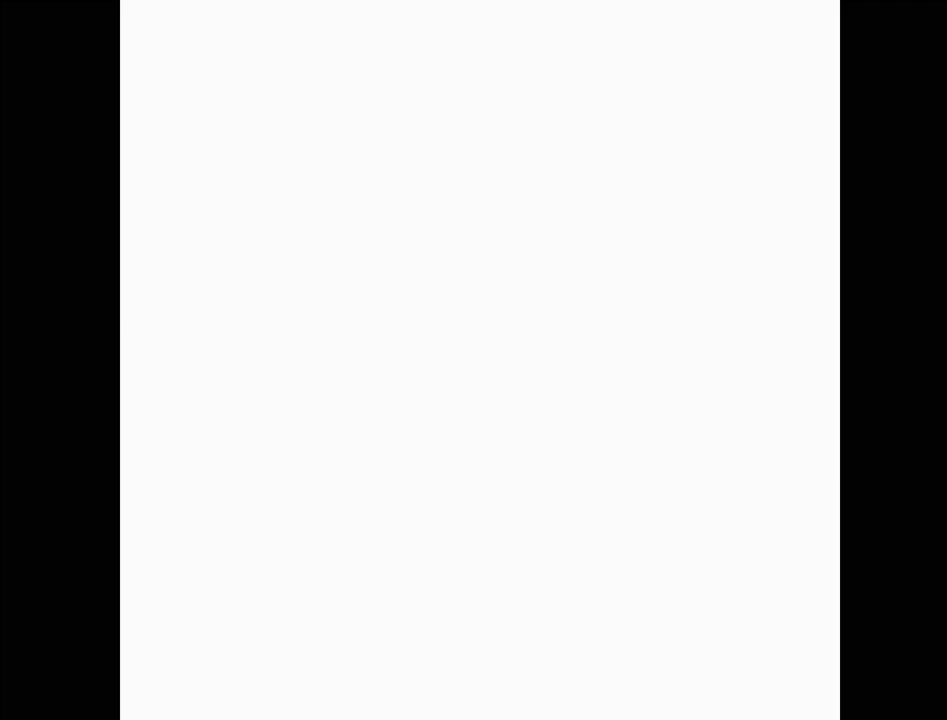
Gameplay with a controller (Nintendo layout); each line is a JSON object with the inputs held at the frame after it. "events" lists button and stick changes between this image and that frame as [ms after this image, input, new state], when the widget could be followed in between. Not read: L3 R3.
{"buttons": [], "events": []}
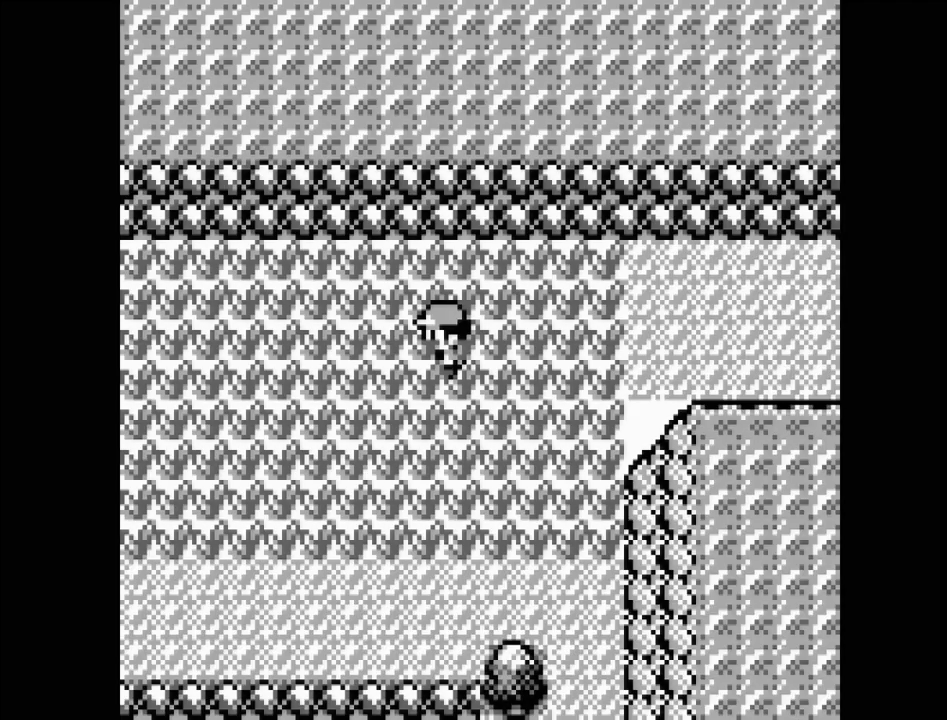
{"buttons": ["DPAD_DOWN"], "events": [[433, "DPAD_DOWN", "down"]]}
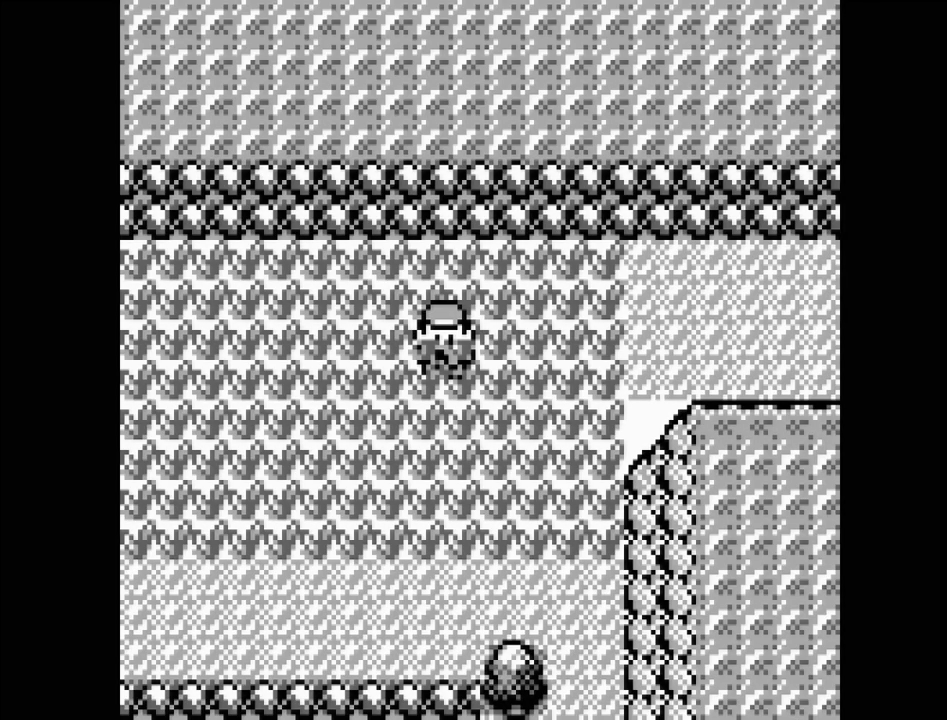
{"buttons": ["DPAD_DOWN"], "events": []}
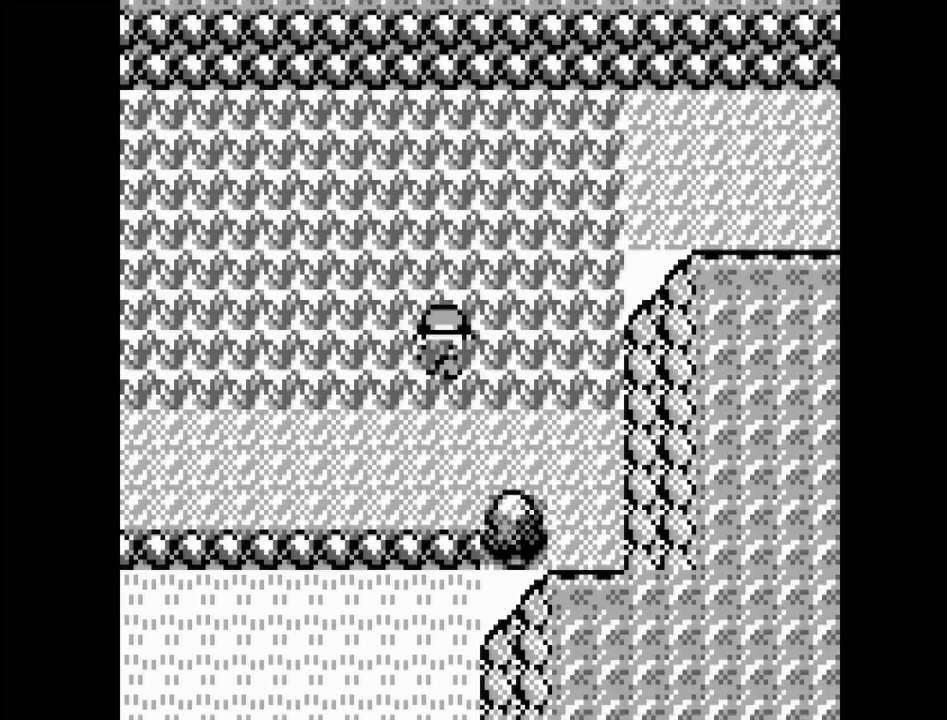
{"buttons": ["DPAD_LEFT"], "events": [[217, "DPAD_DOWN", "up"], [383, "DPAD_LEFT", "down"]]}
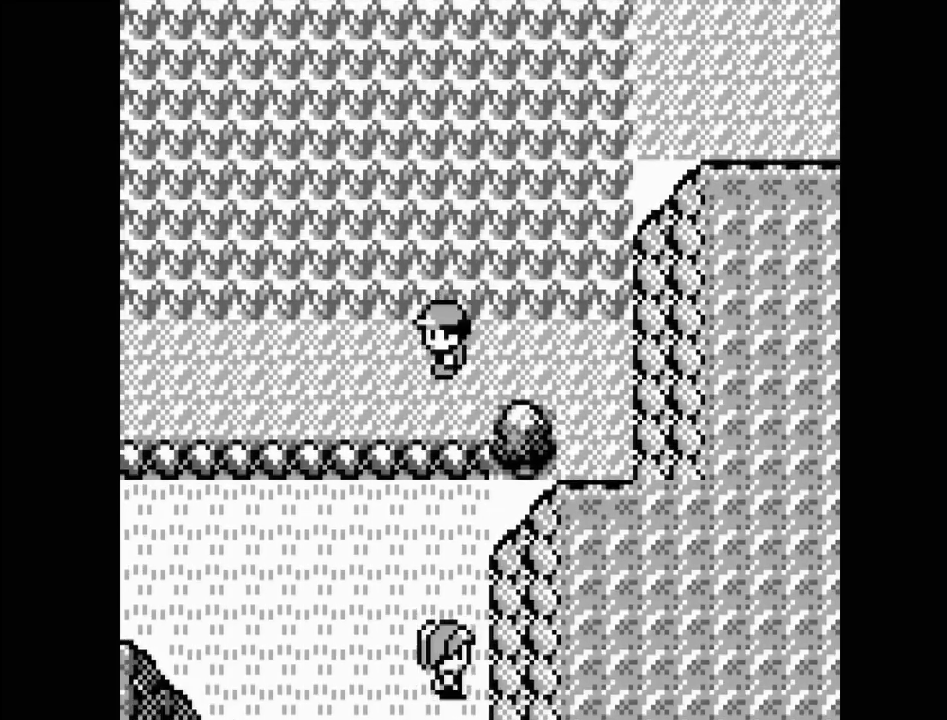
{"buttons": ["DPAD_LEFT"], "events": []}
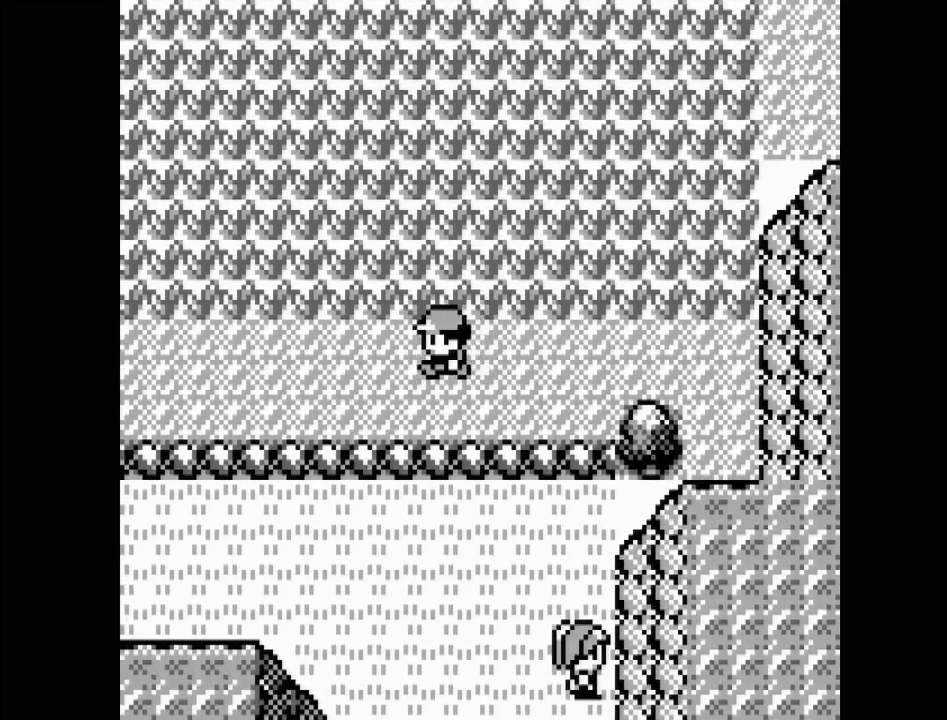
{"buttons": ["DPAD_LEFT"], "events": []}
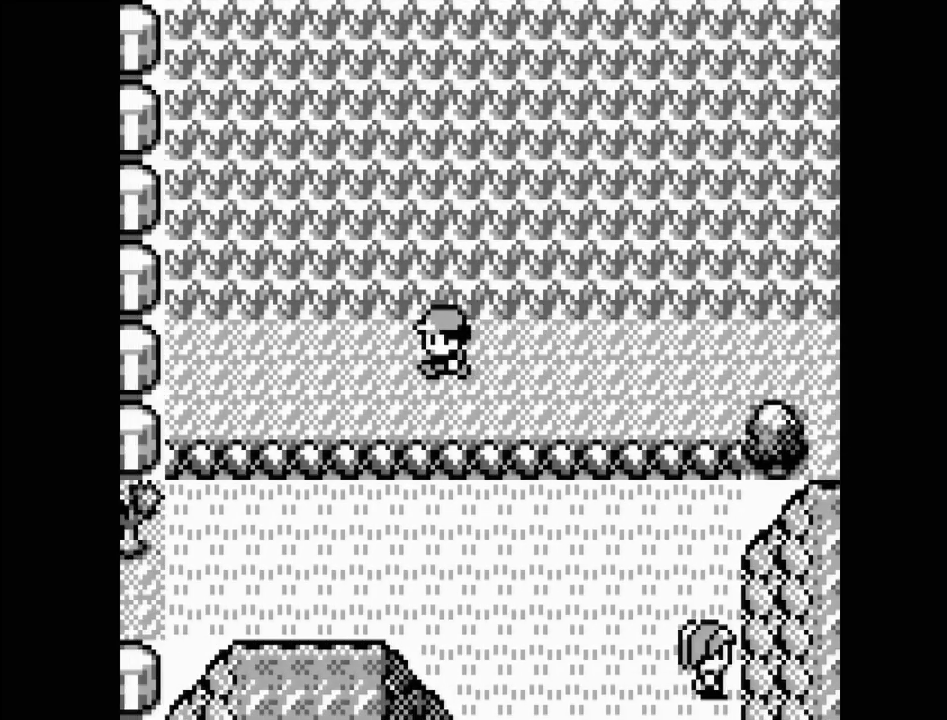
{"buttons": ["DPAD_LEFT"], "events": []}
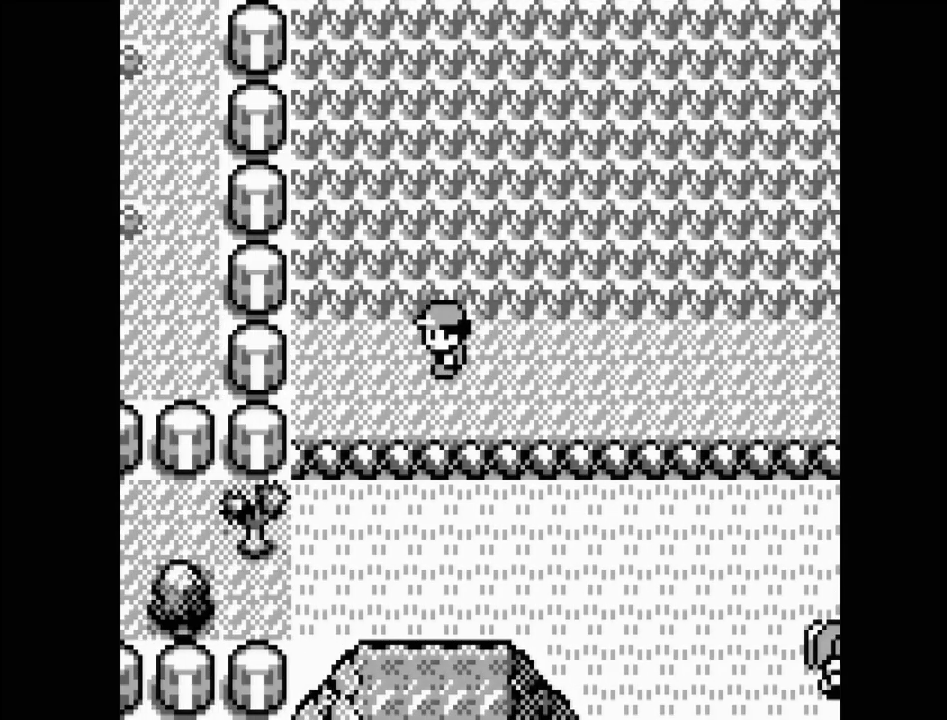
{"buttons": [], "events": [[333, "DPAD_LEFT", "up"]]}
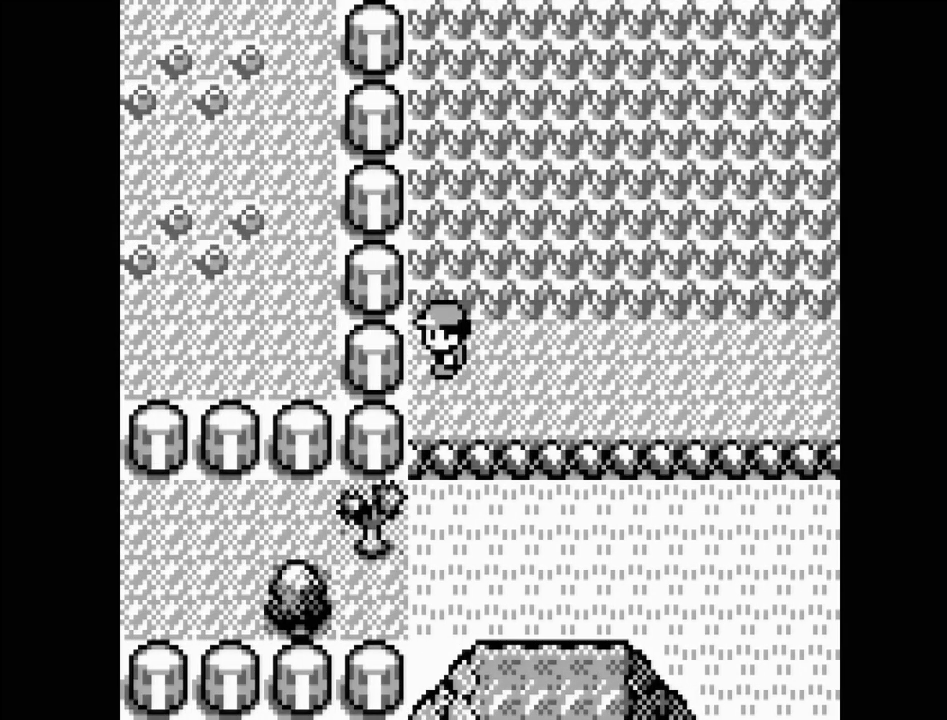
{"buttons": [], "events": []}
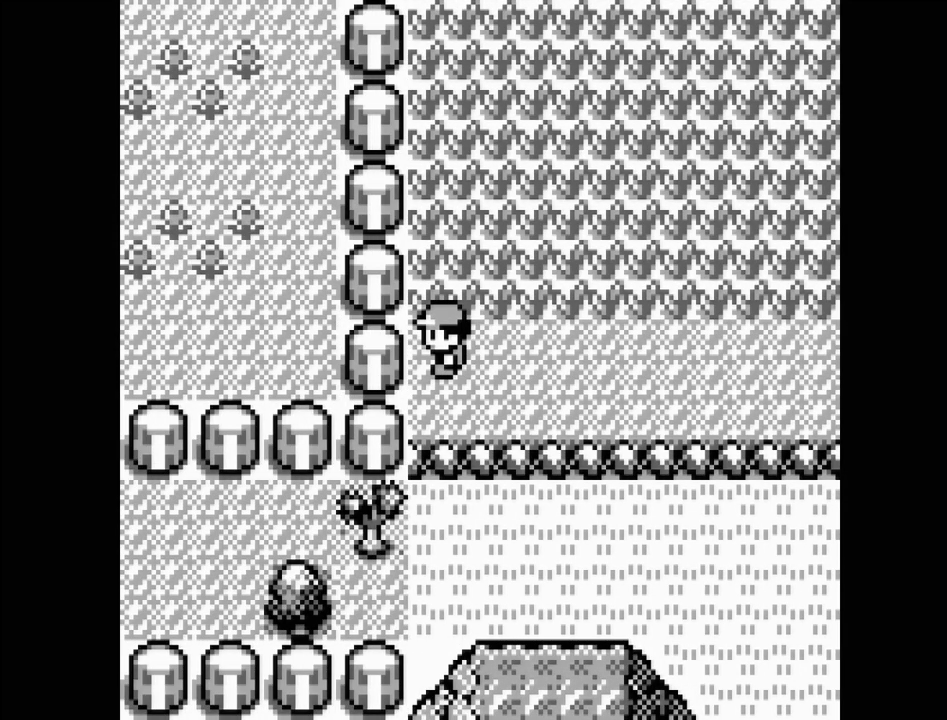
{"buttons": ["DPAD_UP"], "events": [[217, "DPAD_UP", "down"]]}
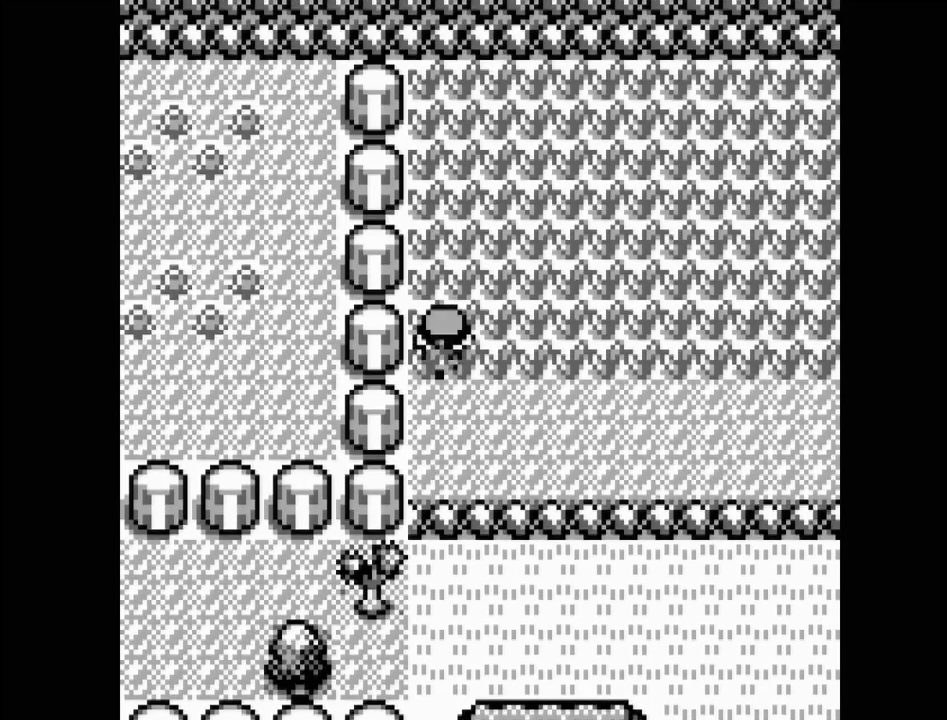
{"buttons": ["DPAD_DOWN"], "events": [[50, "DPAD_UP", "up"], [467, "DPAD_DOWN", "down"]]}
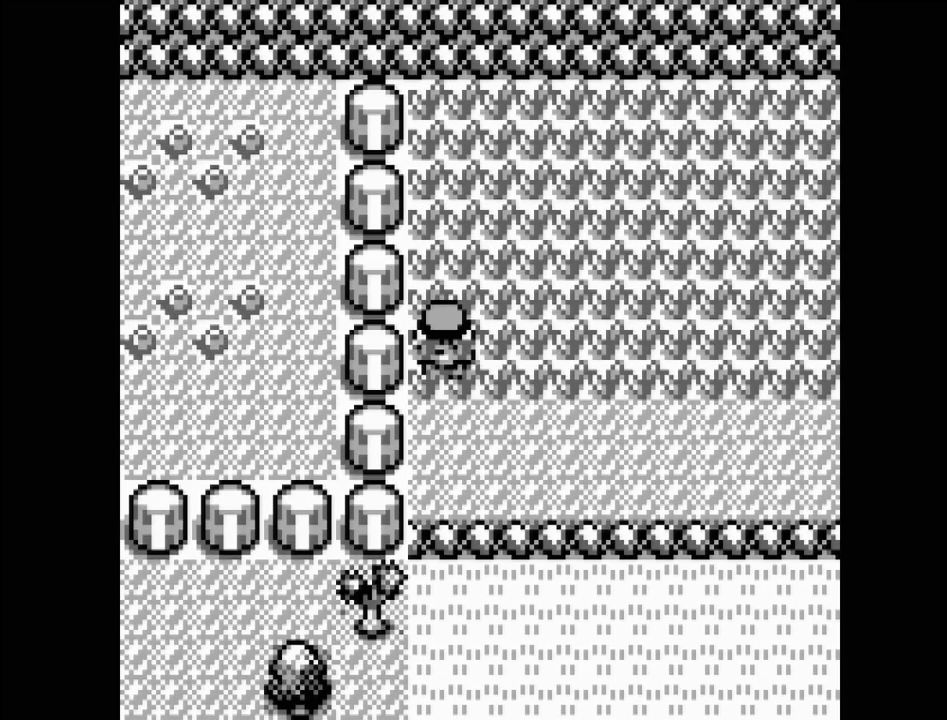
{"buttons": [], "events": [[233, "DPAD_DOWN", "up"]]}
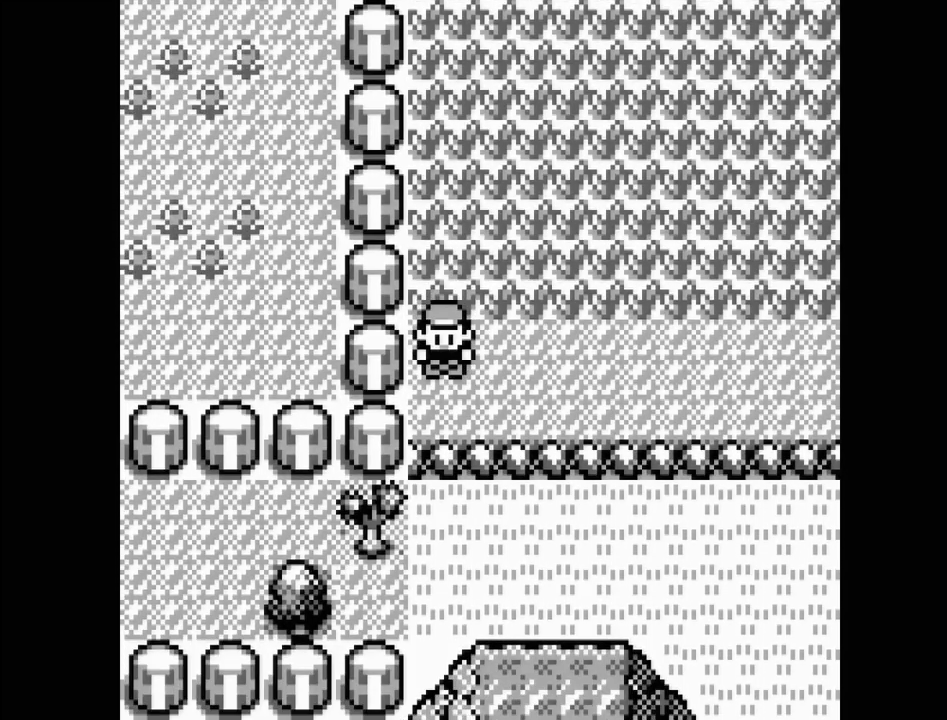
{"buttons": [], "events": [[183, "DPAD_DOWN", "down"], [483, "DPAD_DOWN", "up"]]}
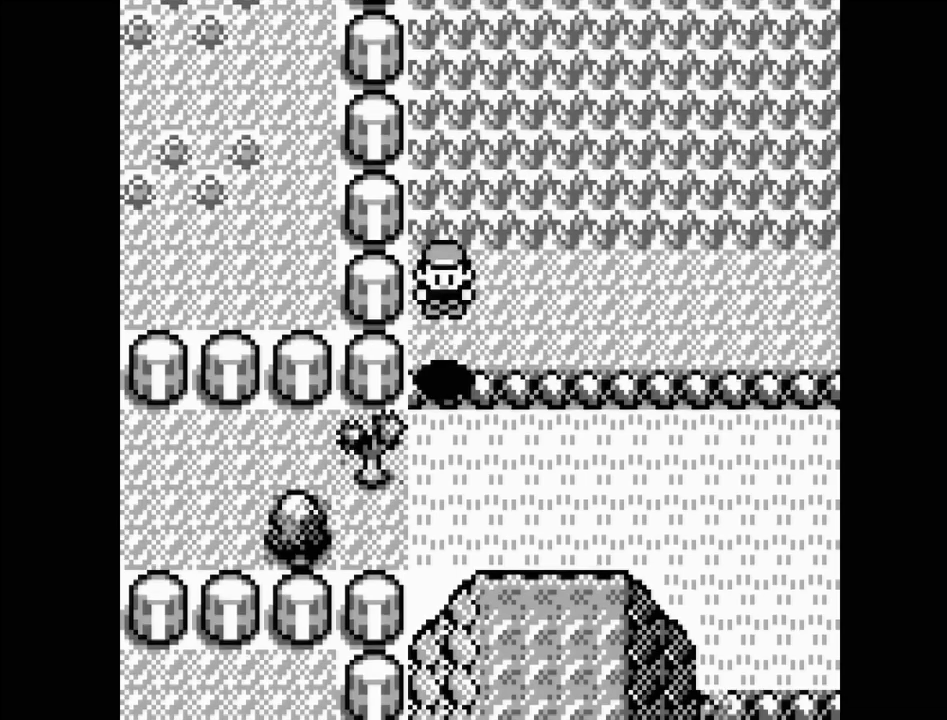
{"buttons": ["DPAD_LEFT"], "events": [[400, "DPAD_LEFT", "down"]]}
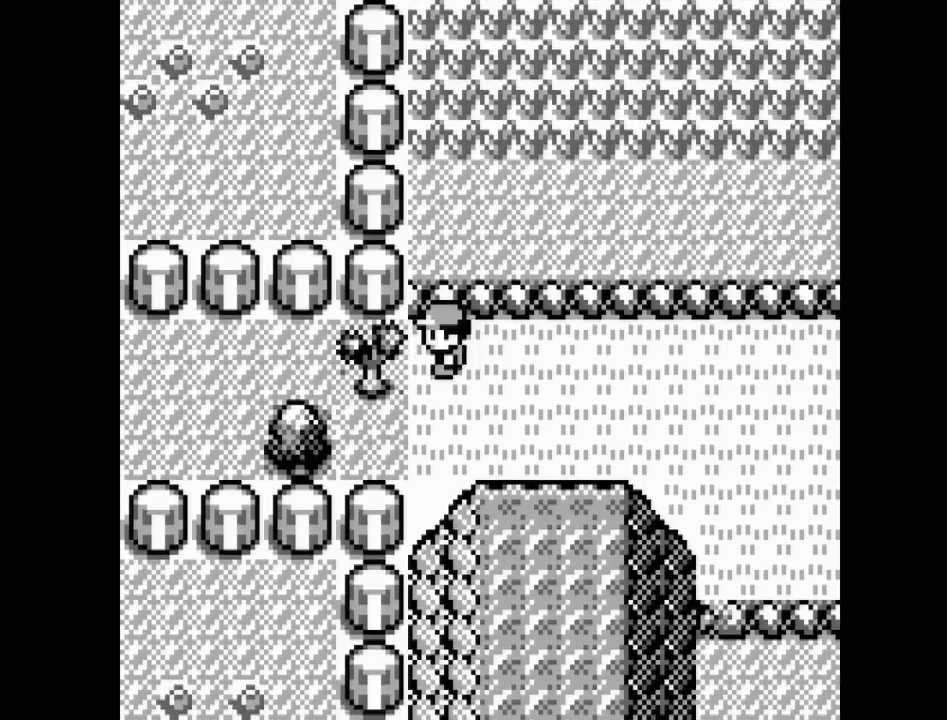
{"buttons": [], "events": [[17, "DPAD_LEFT", "up"], [200, "A", "down"], [317, "A", "up"]]}
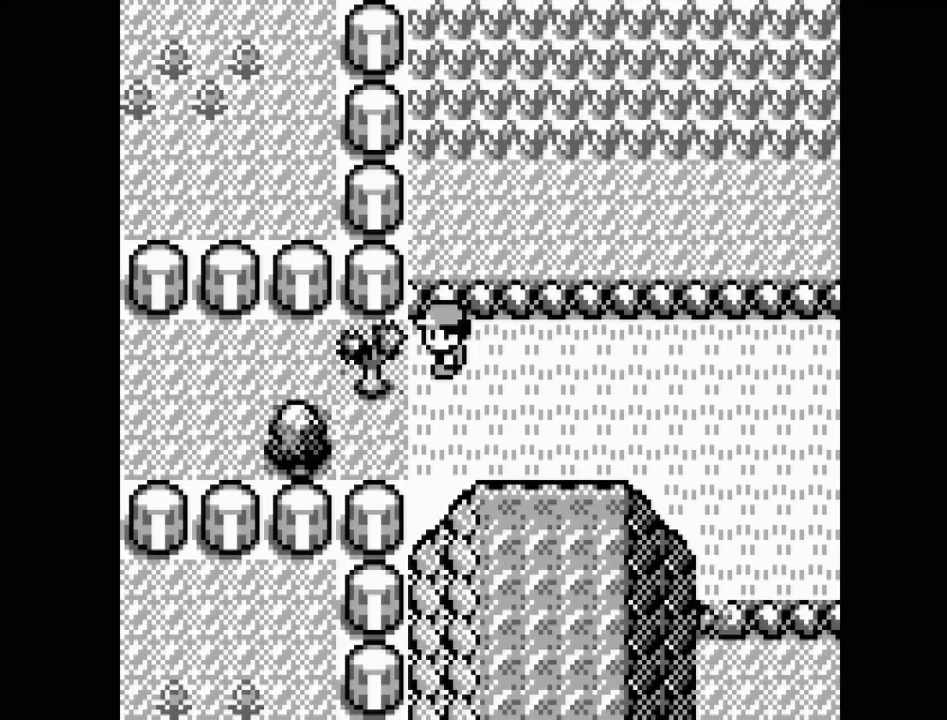
{"buttons": [], "events": []}
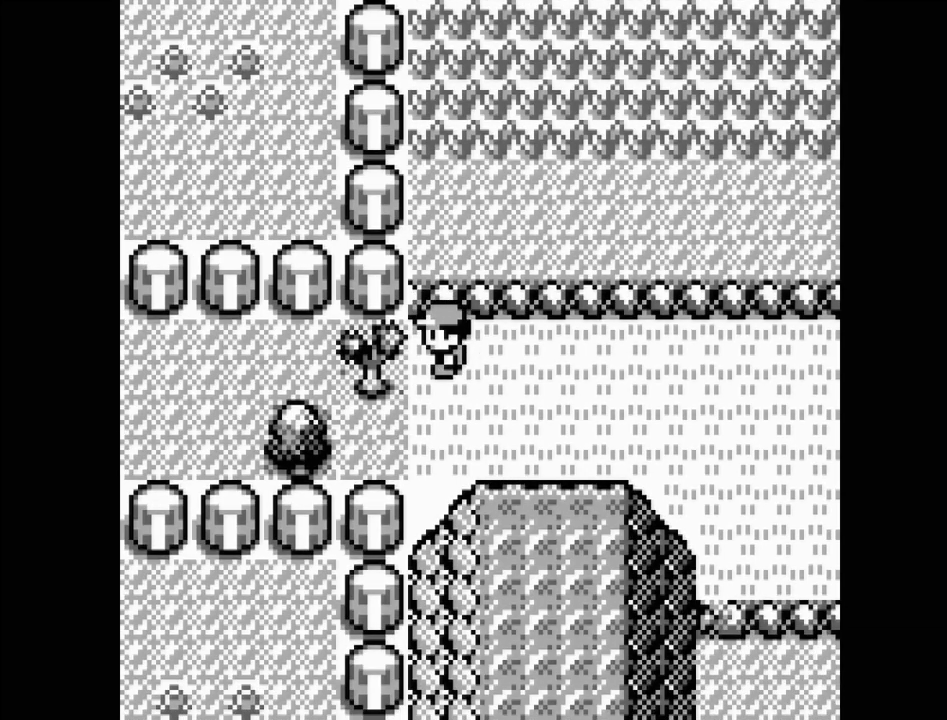
{"buttons": [], "events": [[150, "B", "down"], [300, "B", "up"]]}
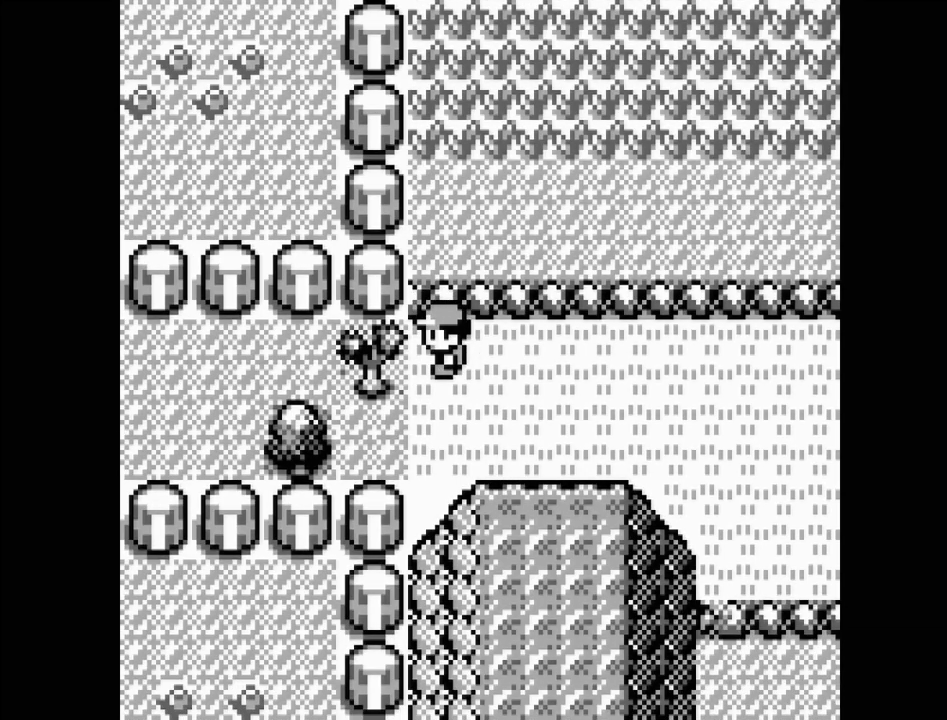
{"buttons": [], "events": [[333, "START", "down"], [467, "START", "up"]]}
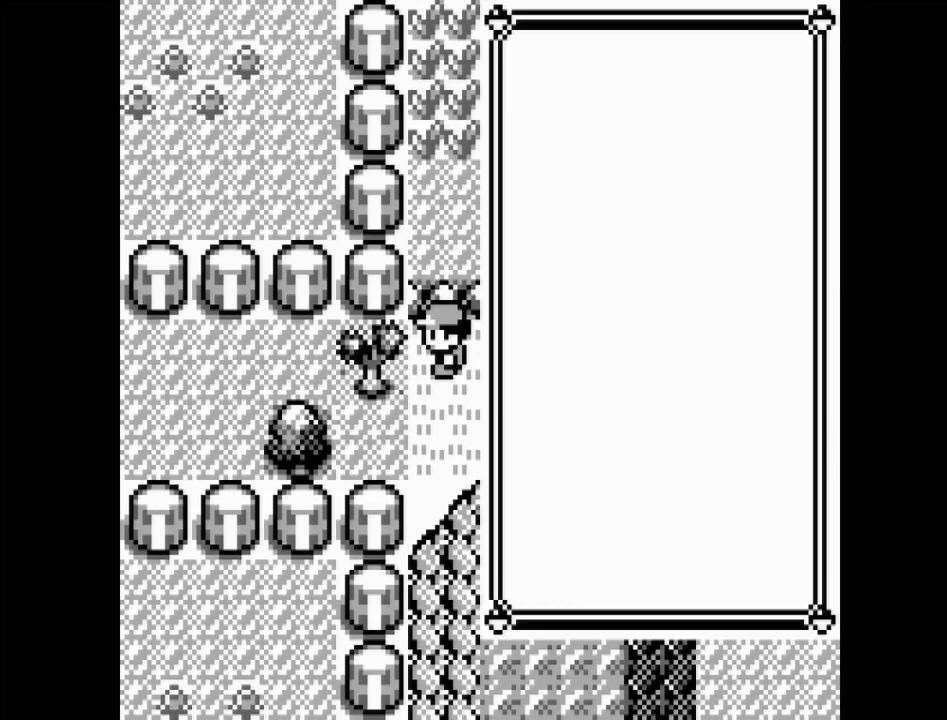
{"buttons": [], "events": [[317, "DPAD_DOWN", "down"], [433, "DPAD_DOWN", "up"]]}
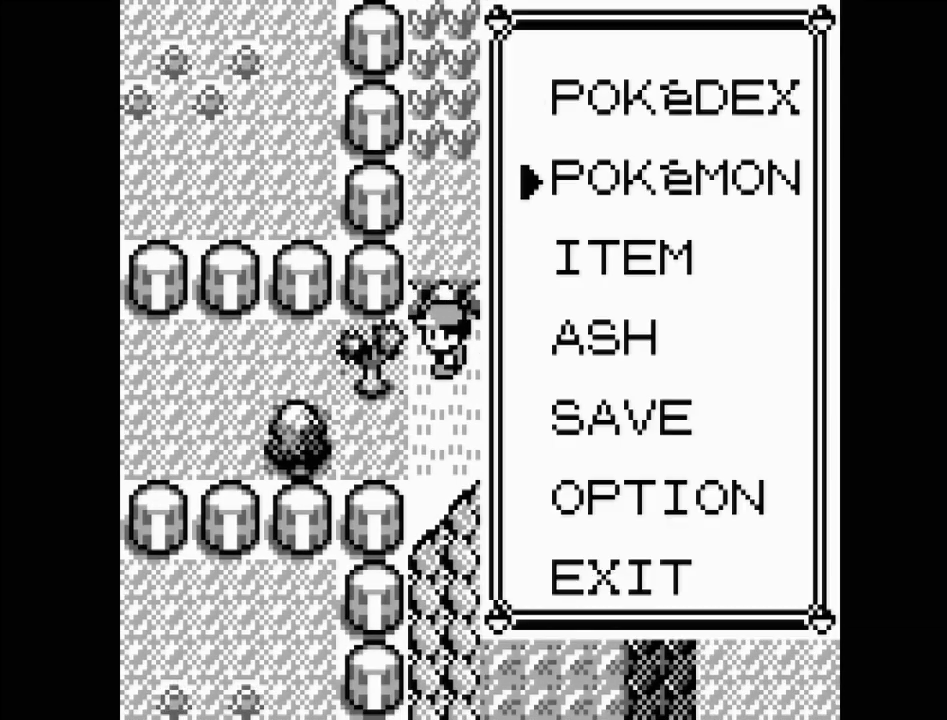
{"buttons": [], "events": [[17, "DPAD_DOWN", "down"], [133, "DPAD_DOWN", "up"], [350, "DPAD_UP", "down"], [450, "DPAD_UP", "up"]]}
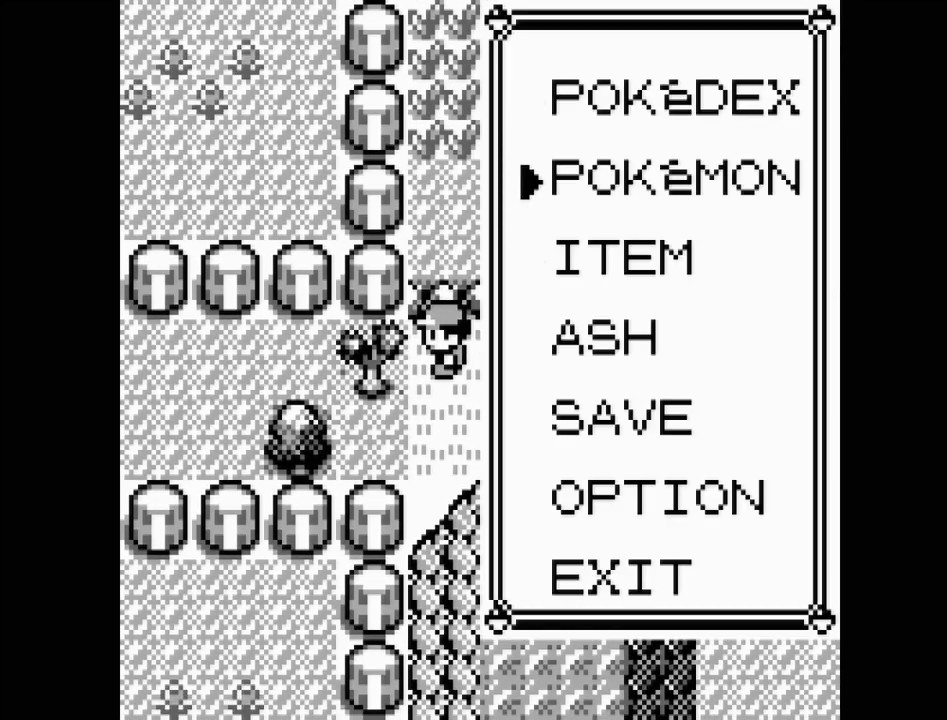
{"buttons": ["DPAD_UP"], "events": [[150, "DPAD_DOWN", "down"], [233, "DPAD_DOWN", "up"], [400, "DPAD_UP", "down"]]}
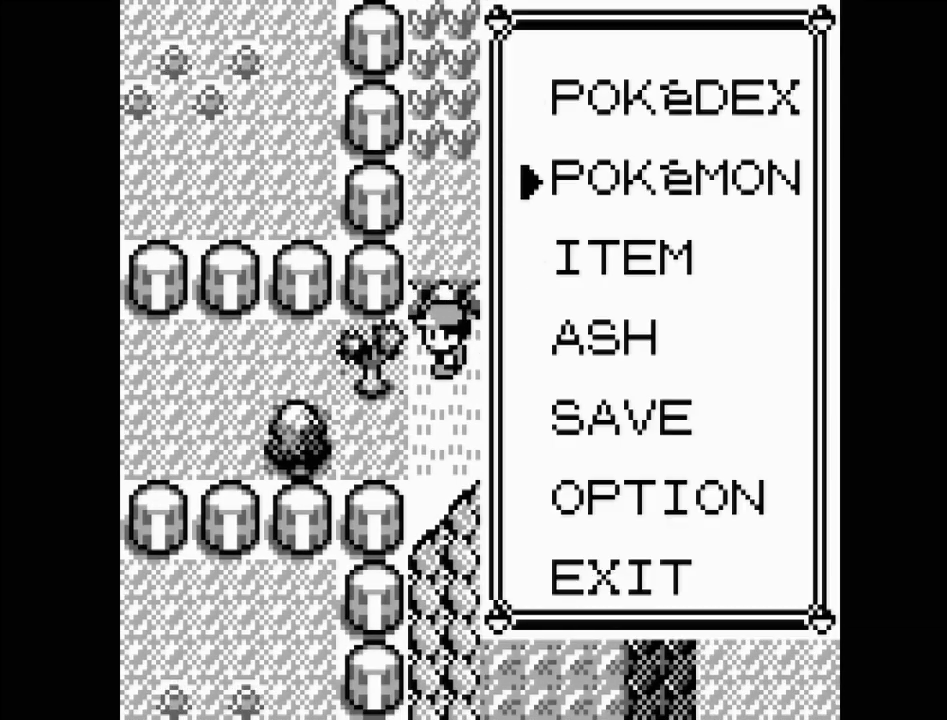
{"buttons": [], "events": [[17, "DPAD_UP", "up"], [350, "A", "down"], [450, "A", "up"]]}
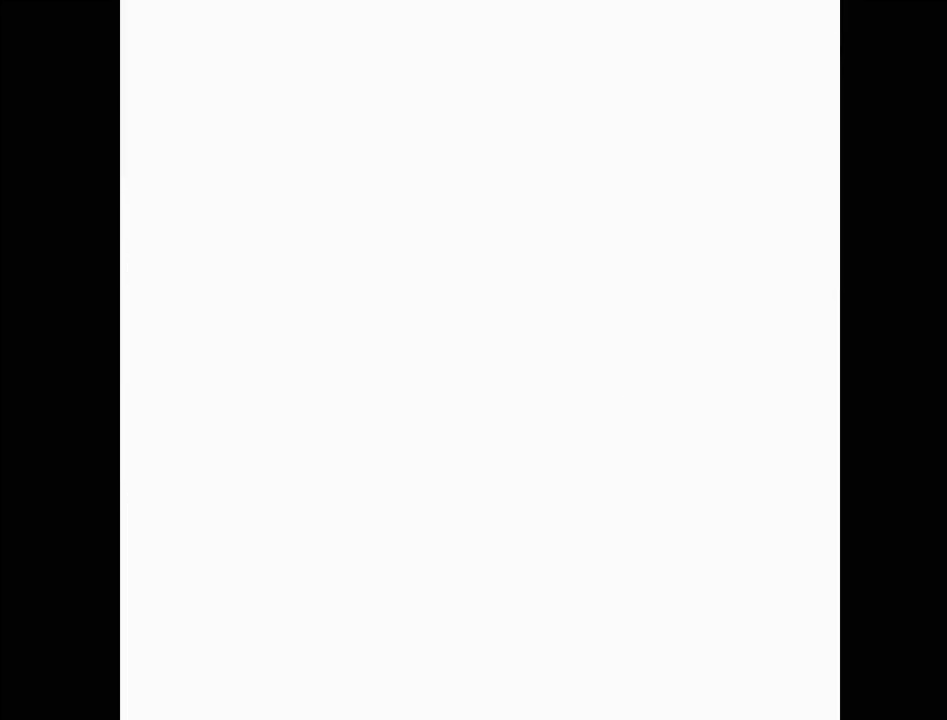
{"buttons": [], "events": []}
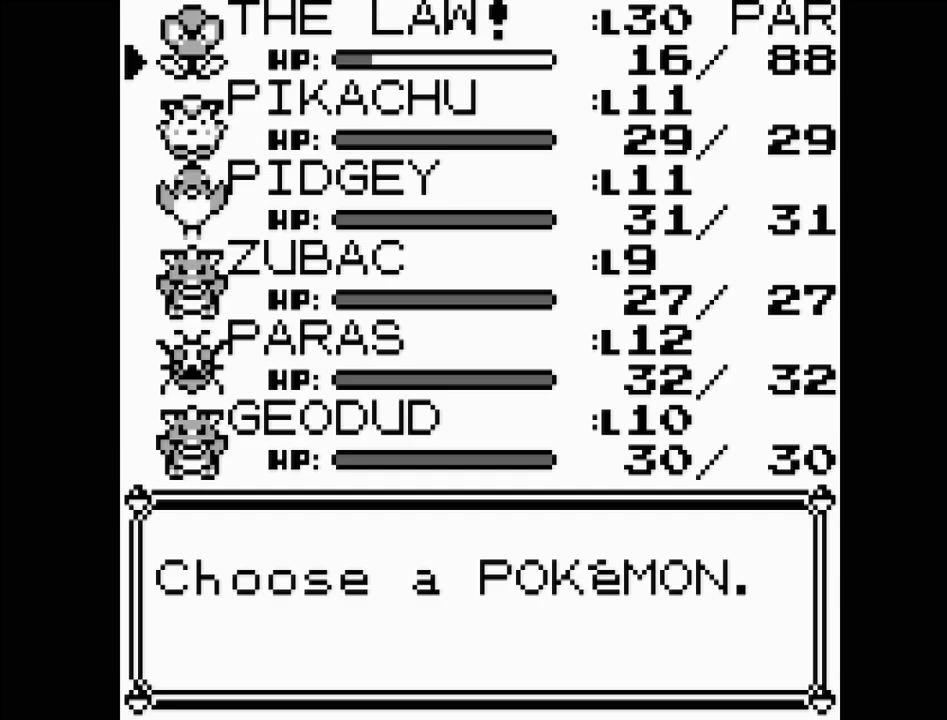
{"buttons": [], "events": [[200, "DPAD_DOWN", "down"], [283, "DPAD_DOWN", "up"], [367, "DPAD_DOWN", "down"], [467, "DPAD_DOWN", "up"]]}
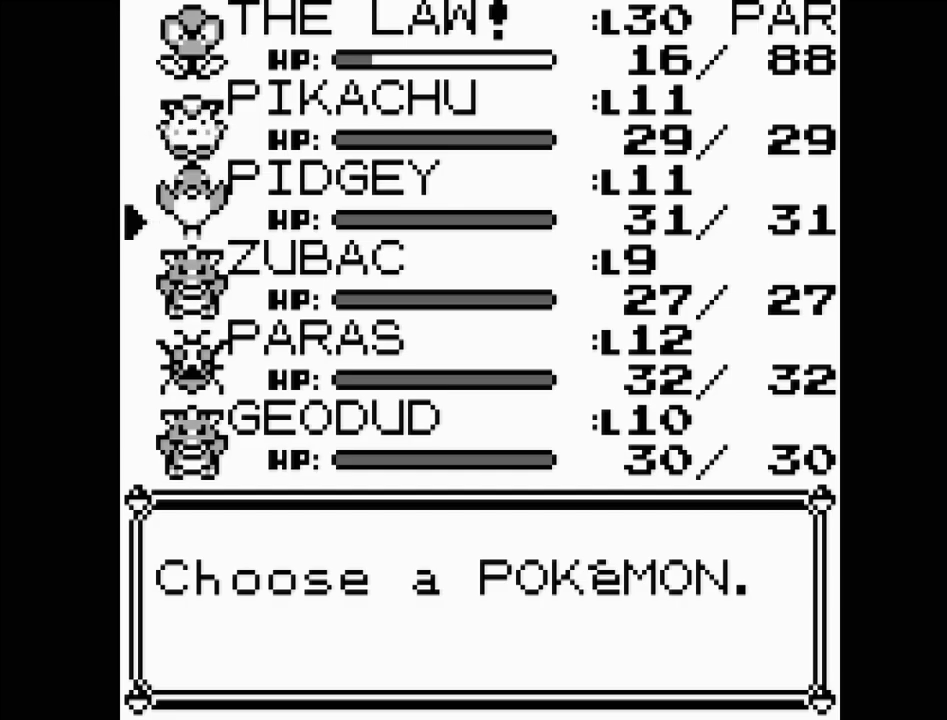
{"buttons": [], "events": [[150, "DPAD_UP", "down"], [267, "DPAD_UP", "up"]]}
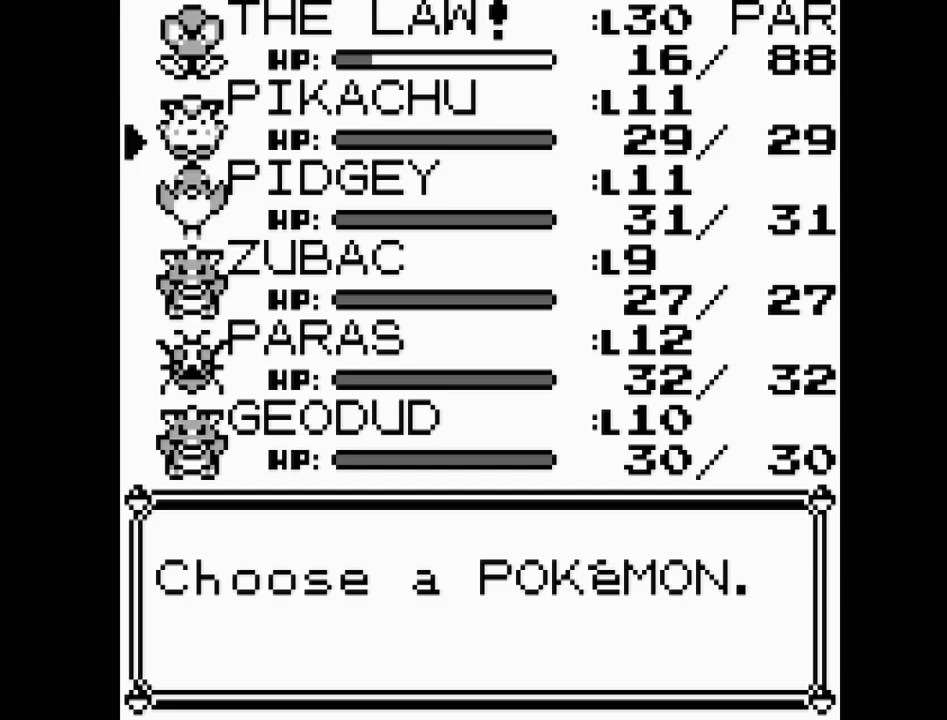
{"buttons": ["DPAD_UP"], "events": [[17, "DPAD_DOWN", "down"], [100, "DPAD_DOWN", "up"], [200, "DPAD_DOWN", "down"], [300, "DPAD_DOWN", "up"], [433, "DPAD_UP", "down"]]}